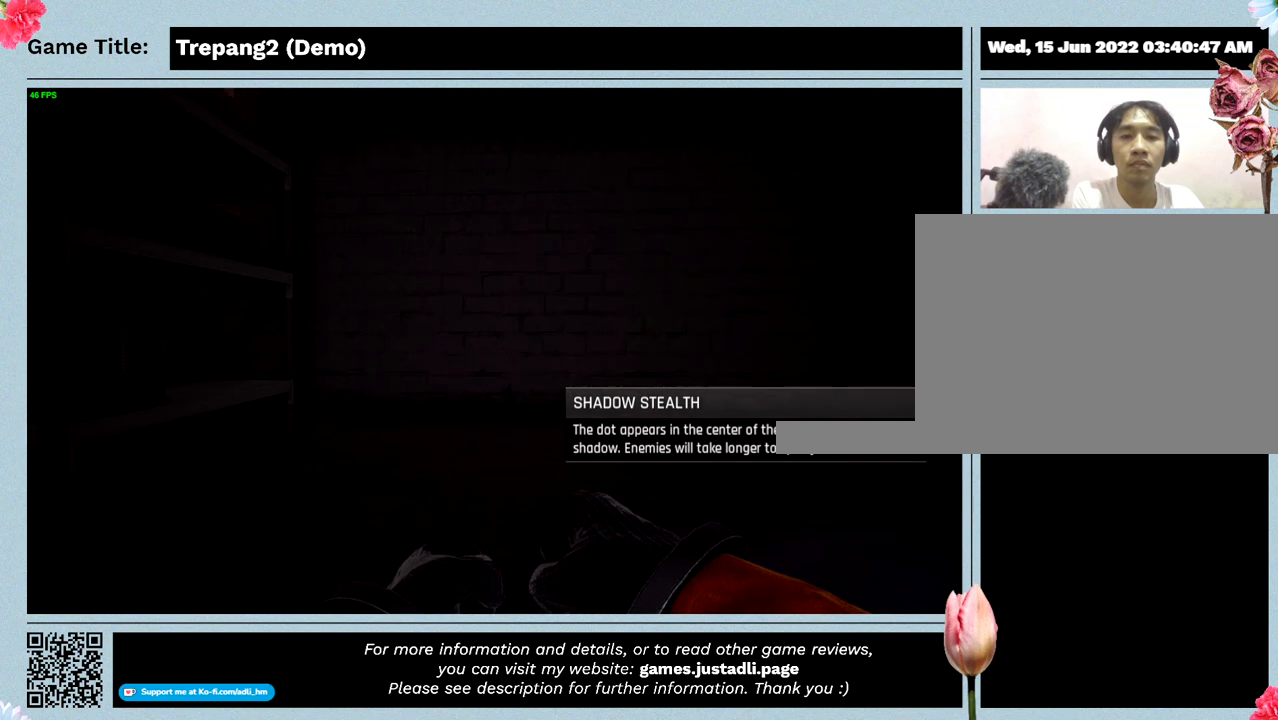
Gameplay with keyboard; each line is a JSON object with the keys held at the frame after it. "events" lists presses ("down") and releases ("up") of "0", "1", "2", "3", "4", "5", "6", "7", "8", "9", "a", "alt", "b", "c", "caps_lock", "ctrl", "d", "down", "e", "escape", "f", "f1", "f2", "f3", "f4", "g", "h", "i", "j", "k", "l", "left", "m", "n", "o", "p", "q", "r", "return", "right", "s", "shift", "space", "t", "tab", "tilde", "u", "up", "v", "w", "x", "y" and "z" between this image and that frame as [ms after this image, input, new state], when the widget could be followed in between. No other keys are recorded. Mouse input is not recorded.
{"keys": ["w"], "events": []}
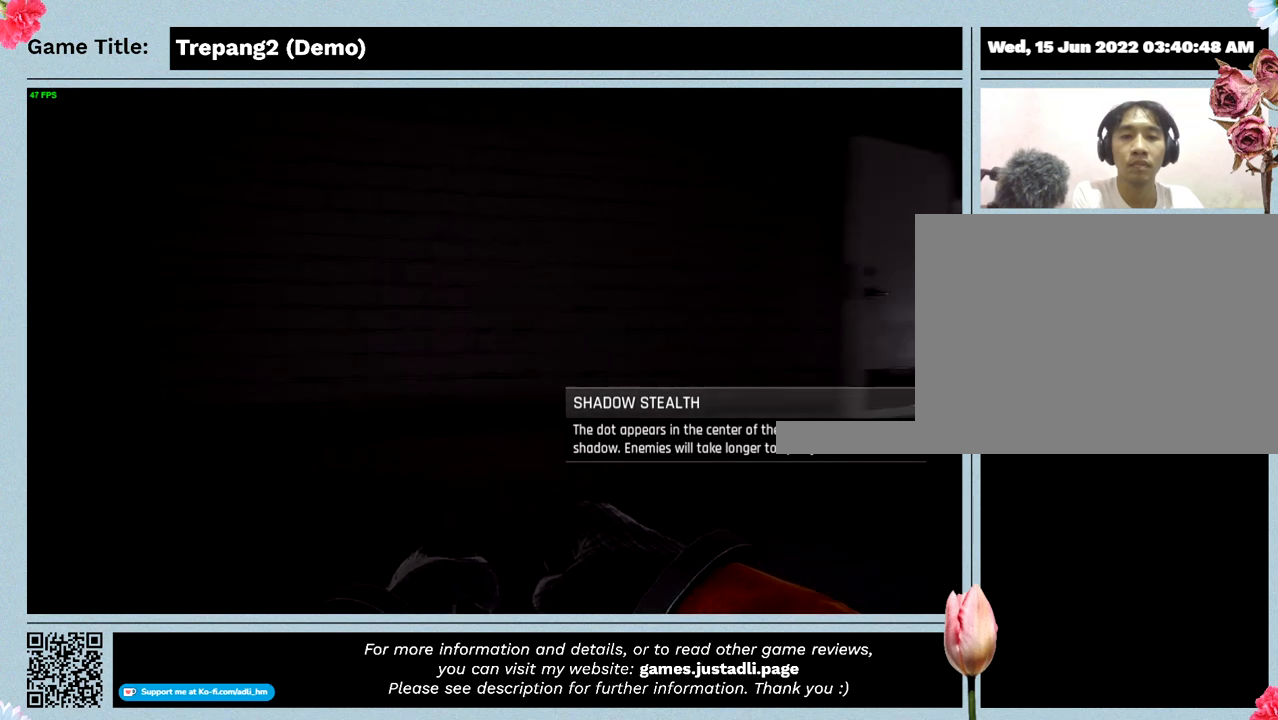
{"keys": ["w"], "events": []}
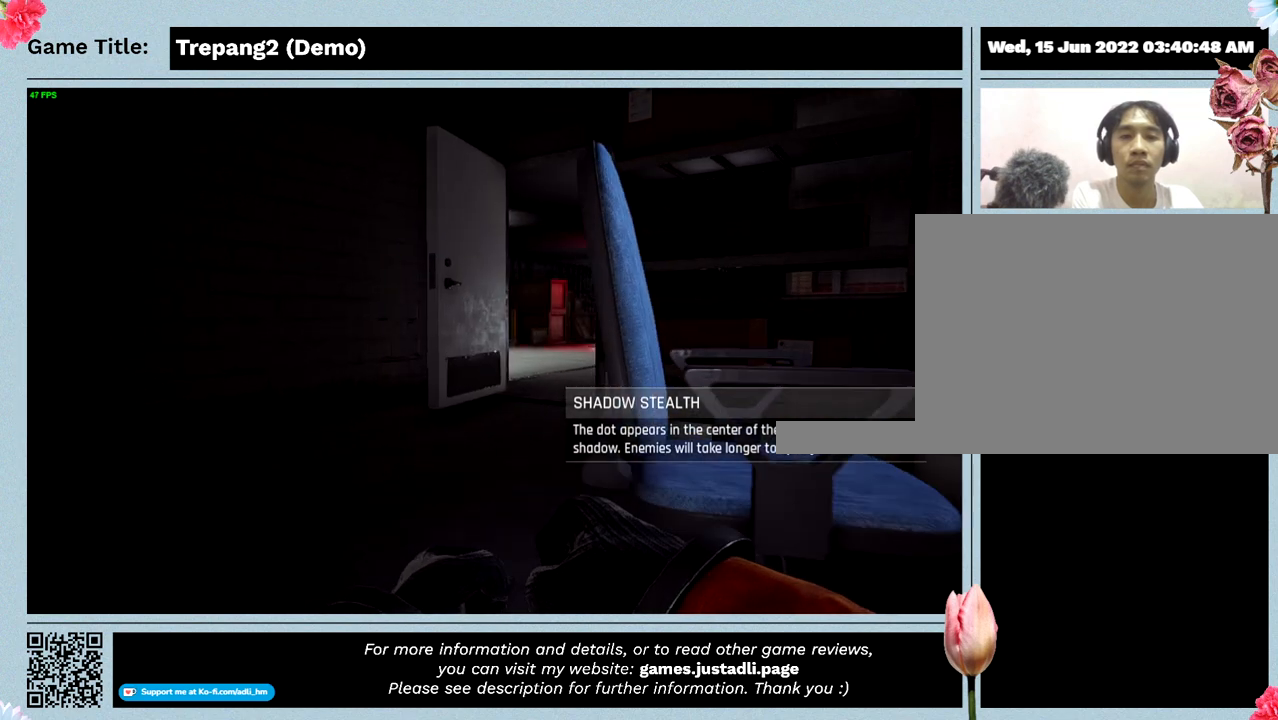
{"keys": ["w"], "events": []}
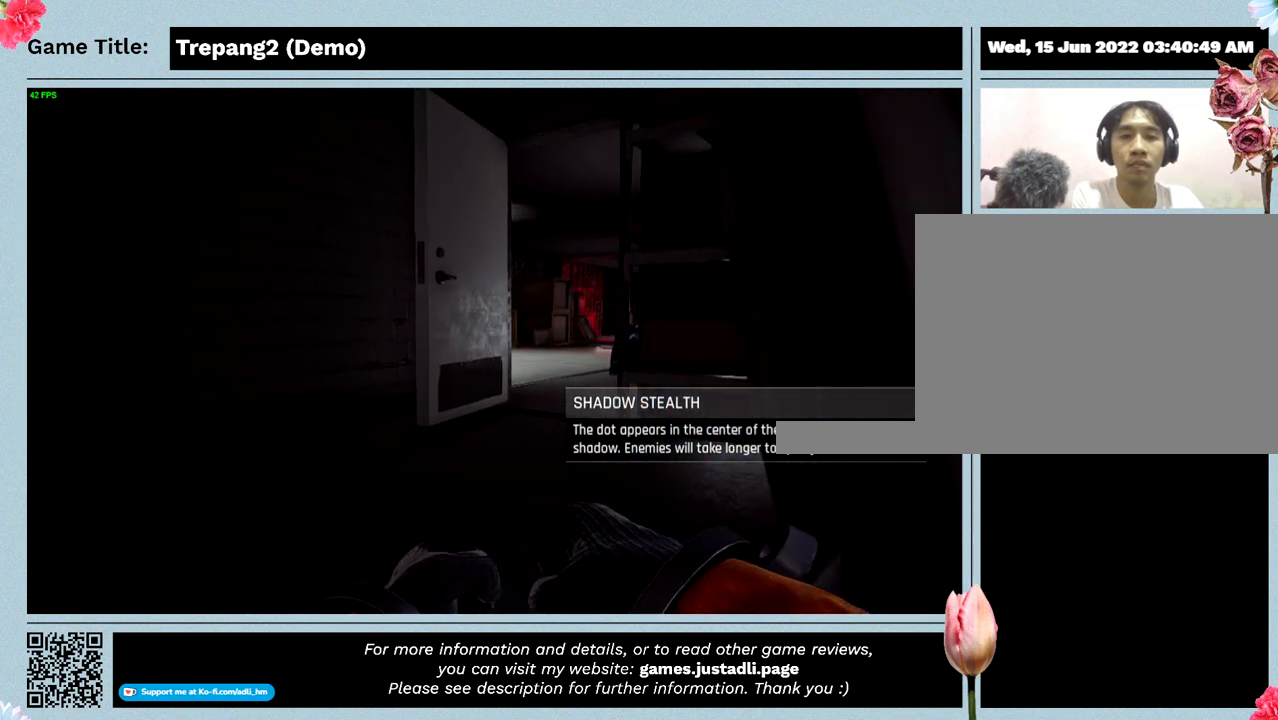
{"keys": ["w"], "events": []}
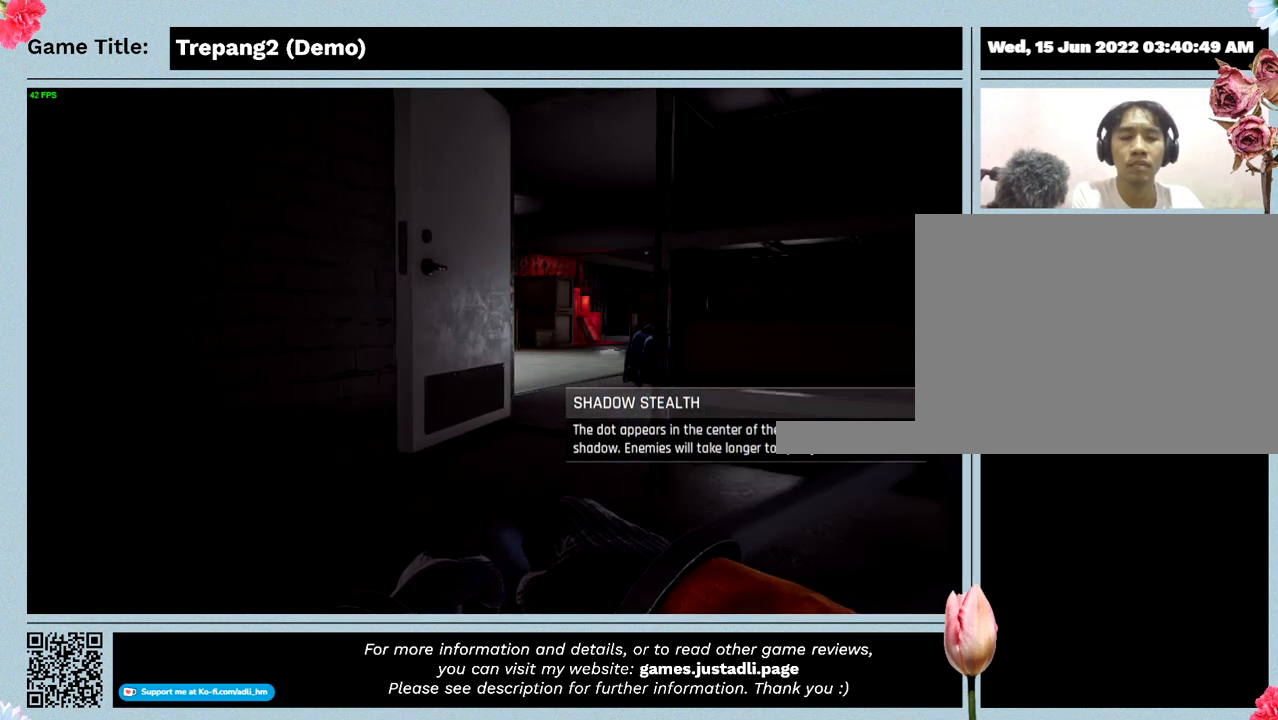
{"keys": ["w"], "events": []}
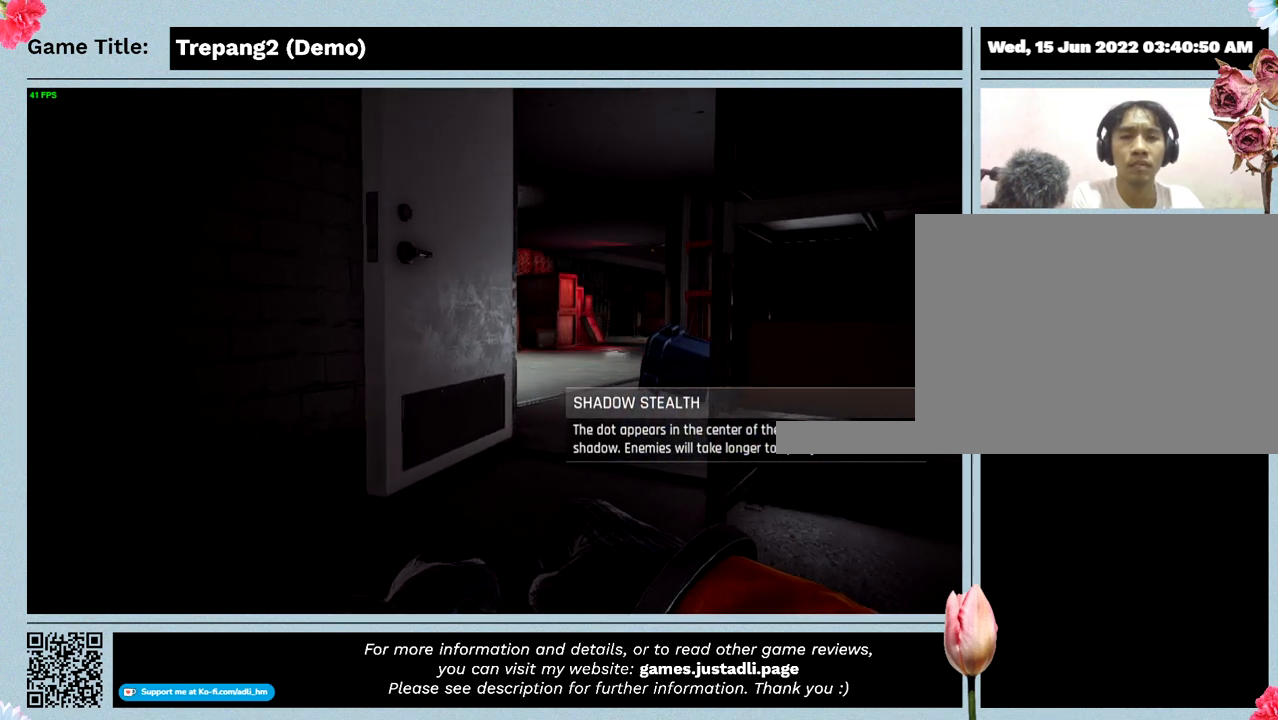
{"keys": ["w"], "events": []}
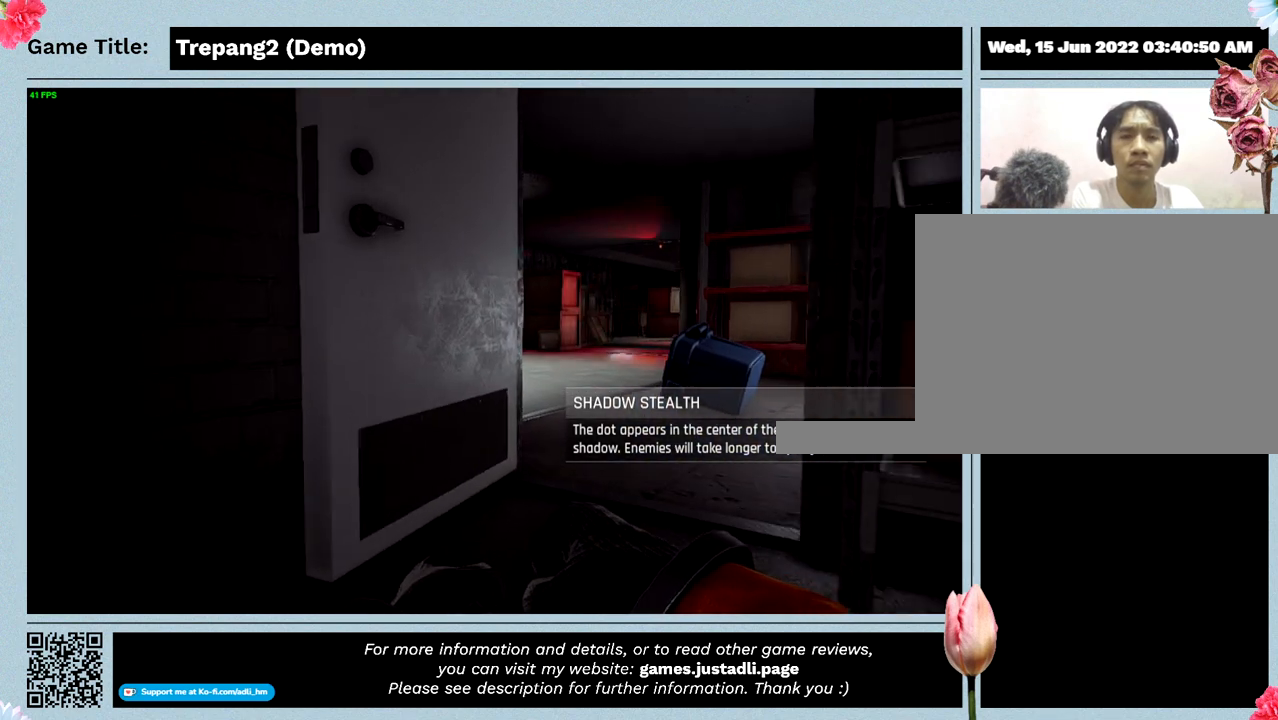
{"keys": ["w"], "events": []}
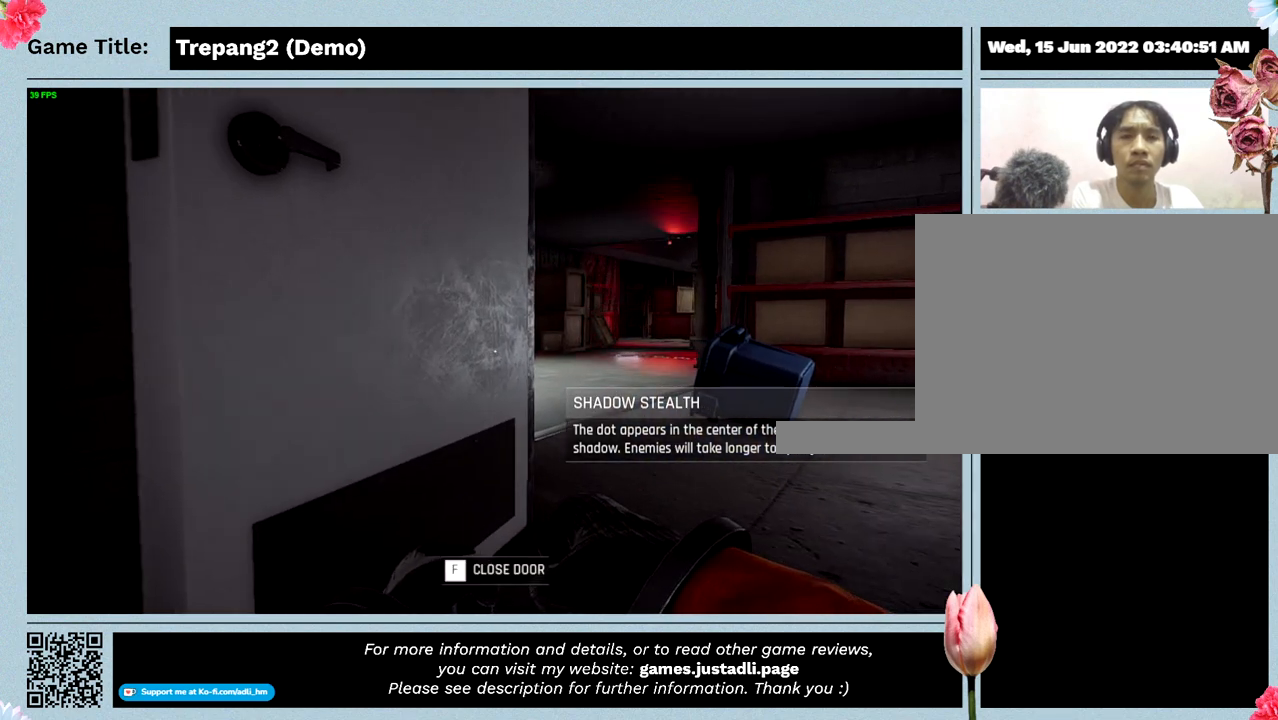
{"keys": ["w"], "events": []}
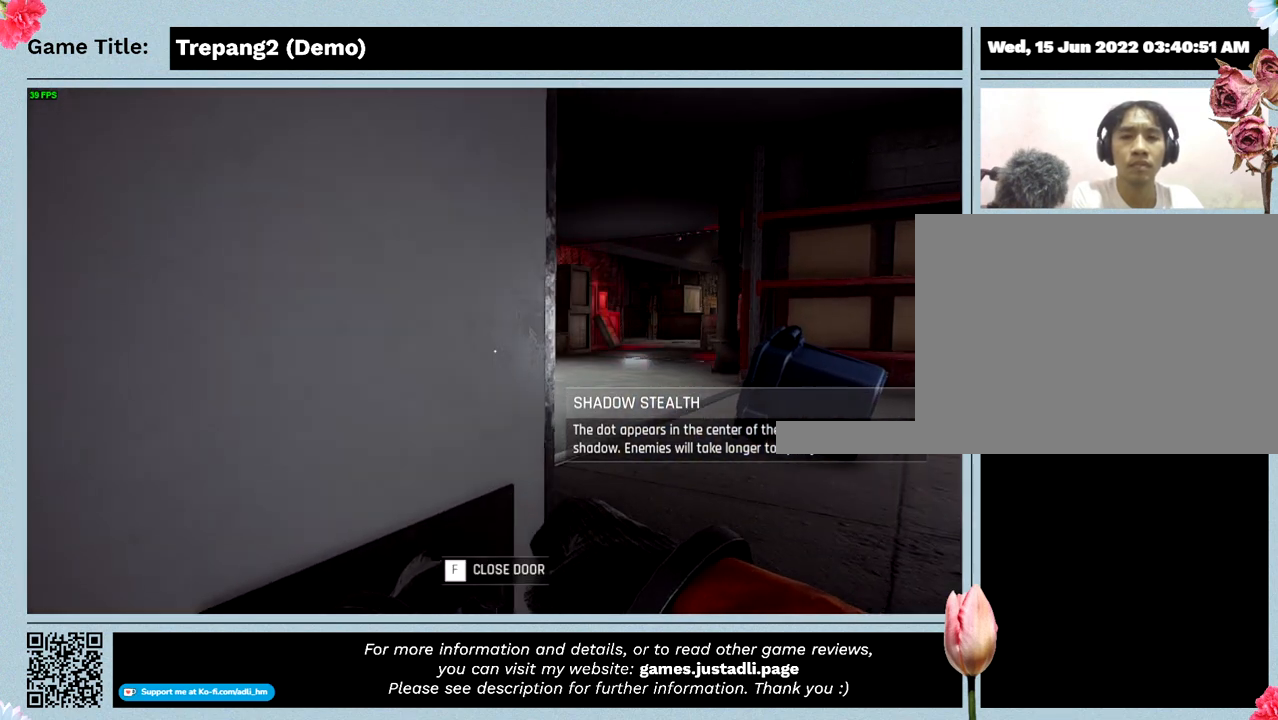
{"keys": [], "events": [[200, "w", "up"]]}
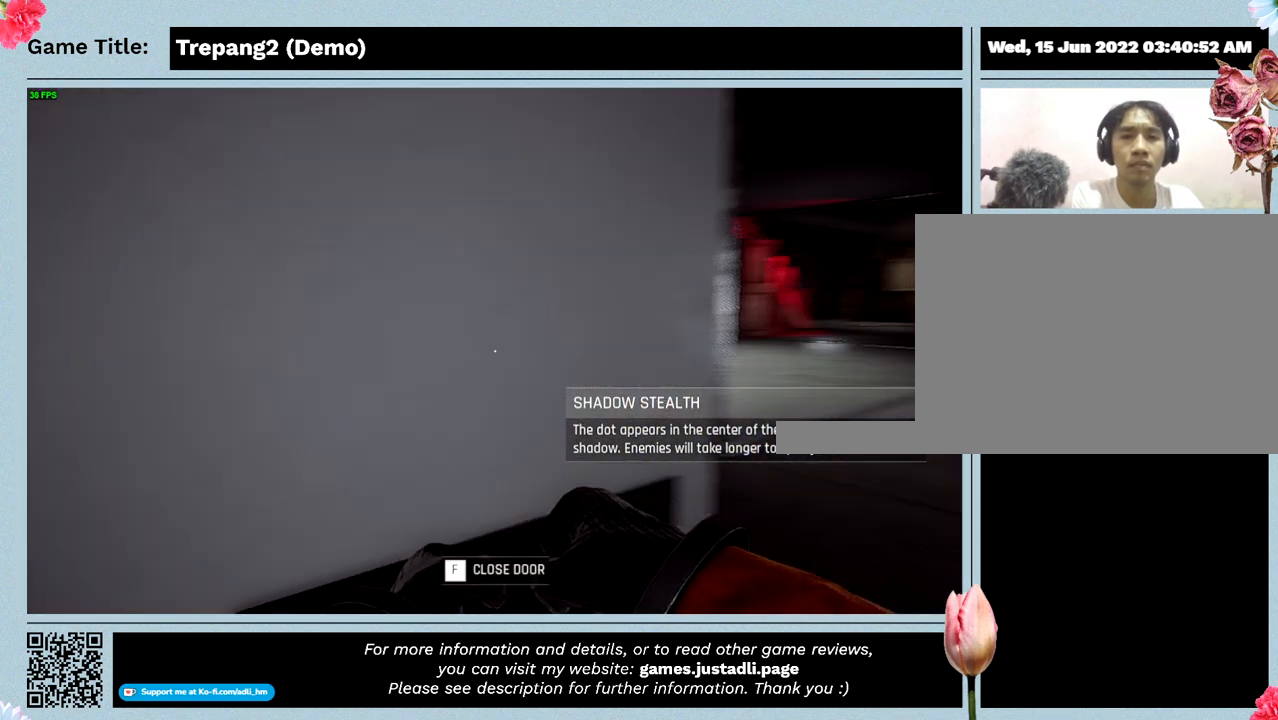
{"keys": ["f"], "events": [[300, "f", "down"]]}
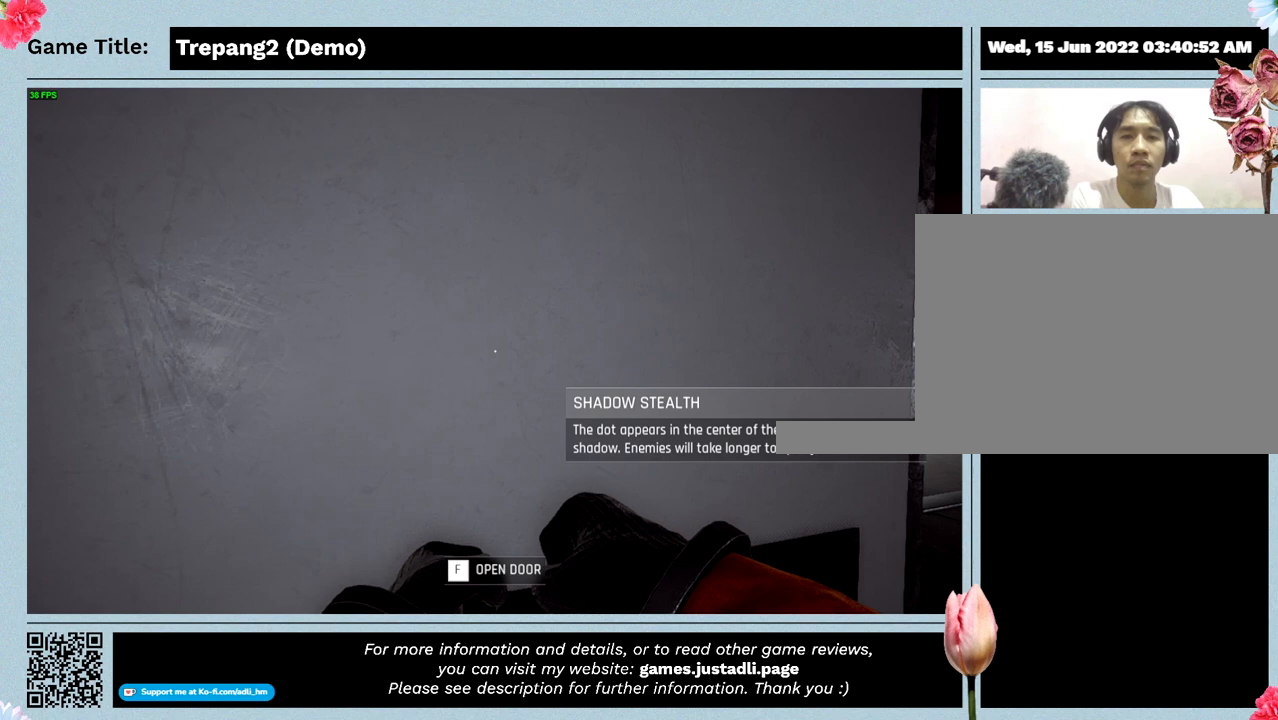
{"keys": [], "events": [[200, "f", "up"]]}
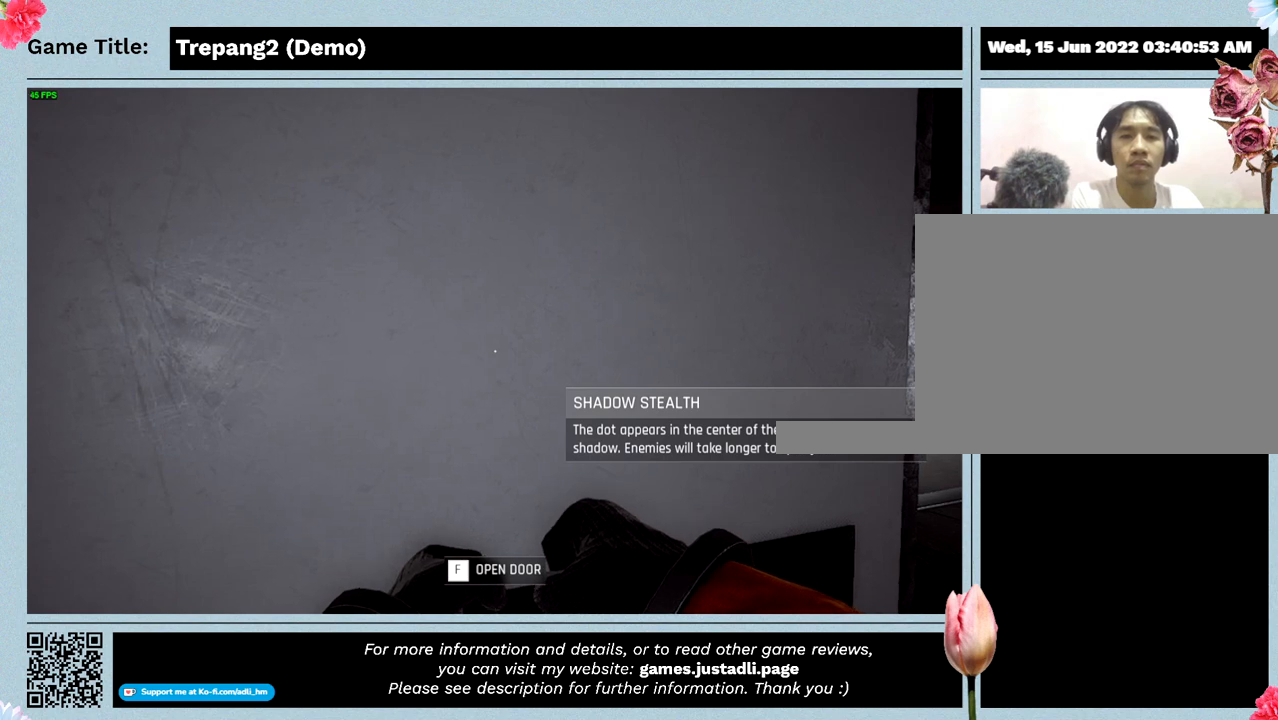
{"keys": ["s"], "events": [[33, "s", "down"]]}
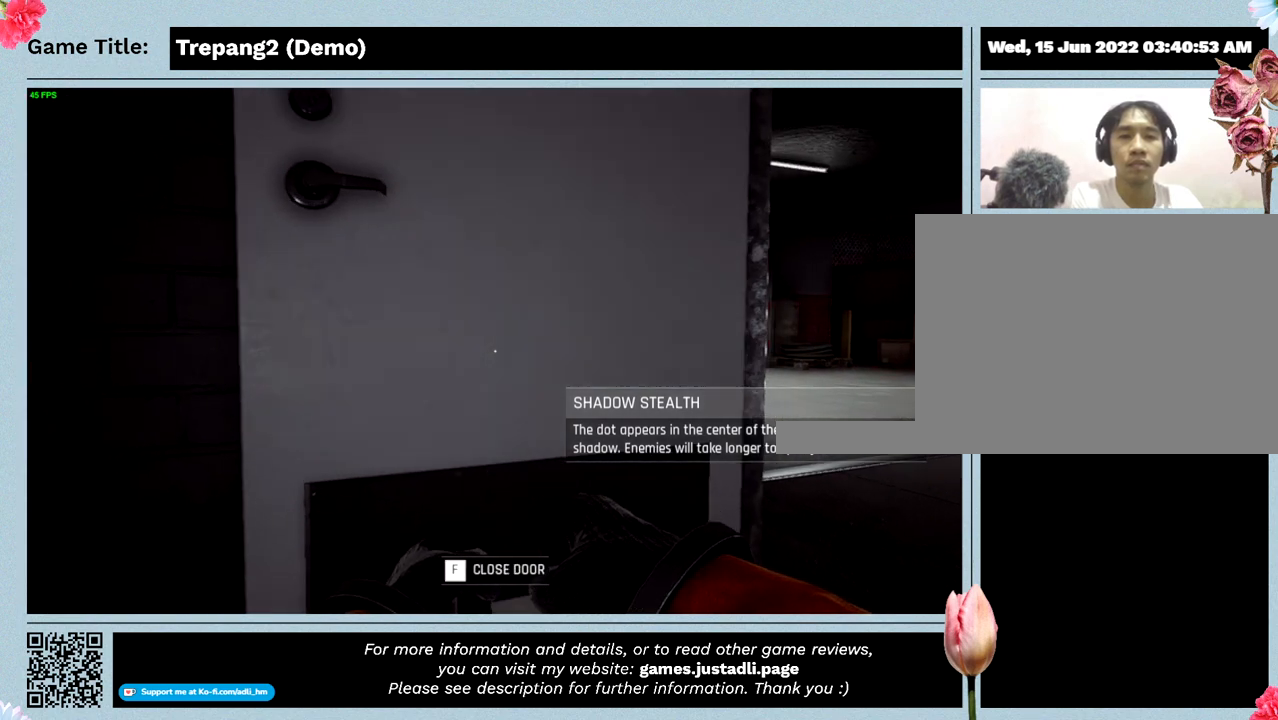
{"keys": ["w"], "events": [[300, "w", "down"], [367, "s", "up"]]}
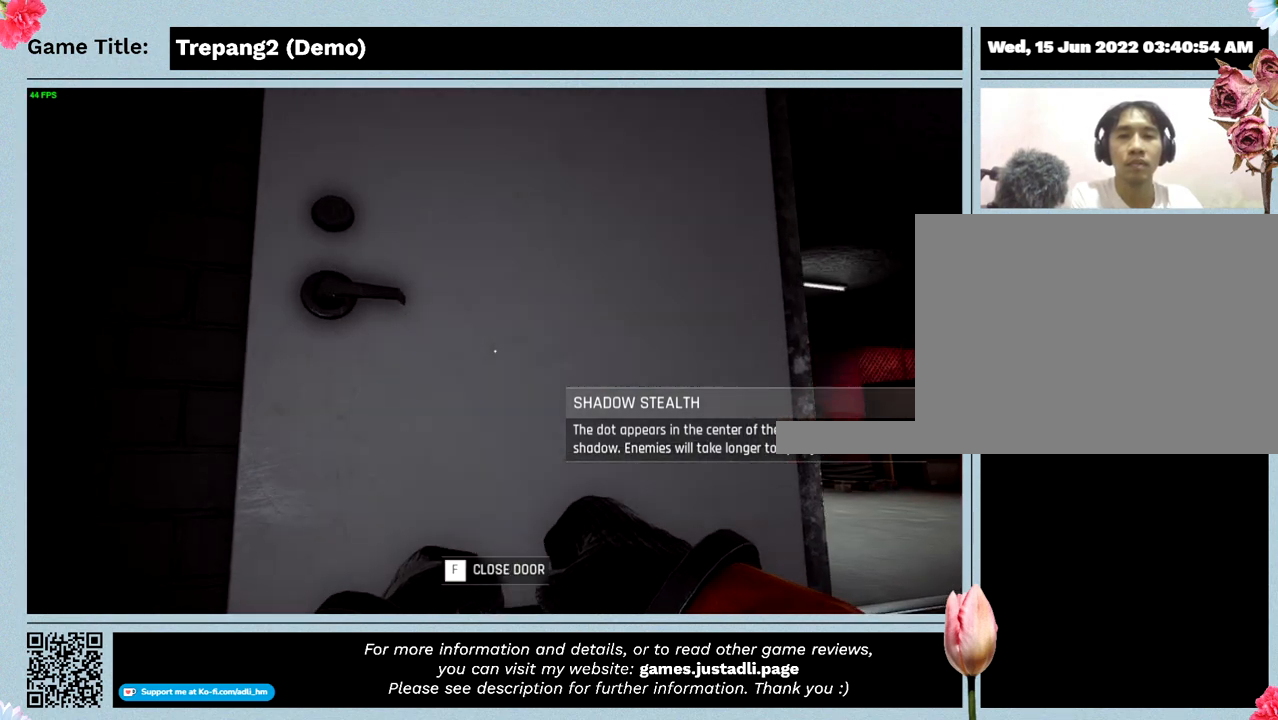
{"keys": ["f"], "events": [[200, "w", "up"], [233, "f", "down"]]}
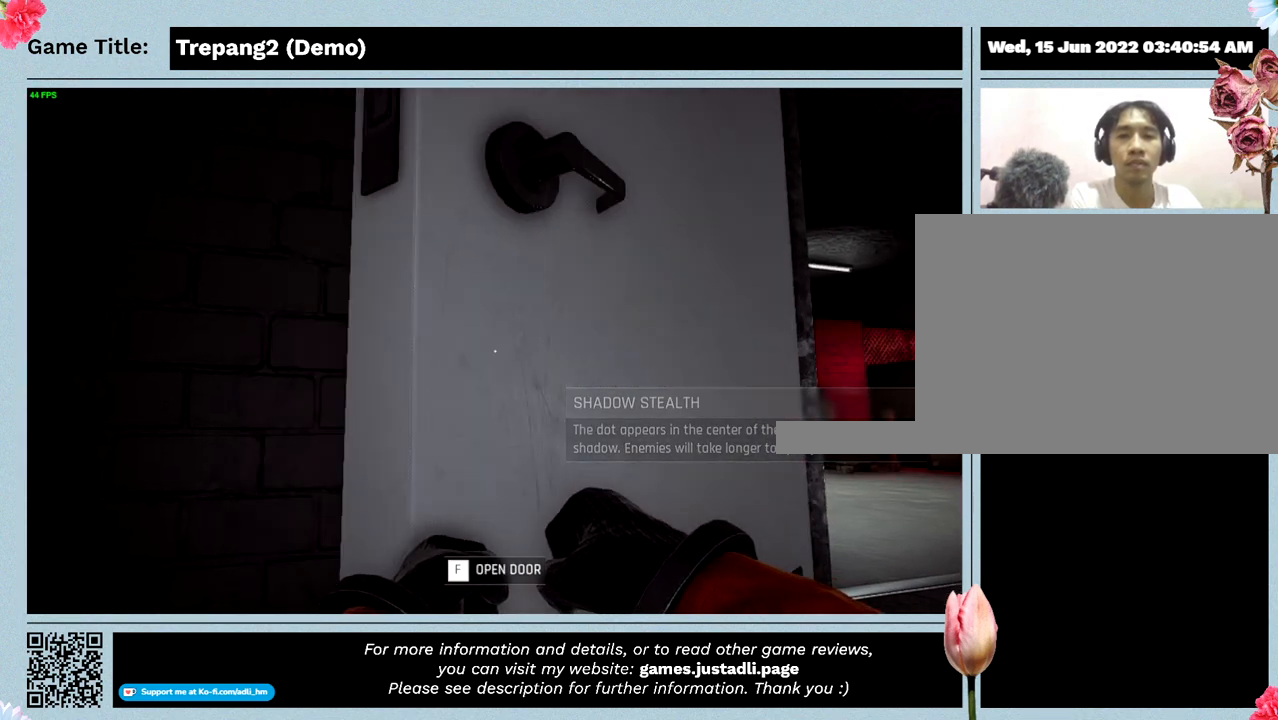
{"keys": [], "events": [[133, "f", "up"]]}
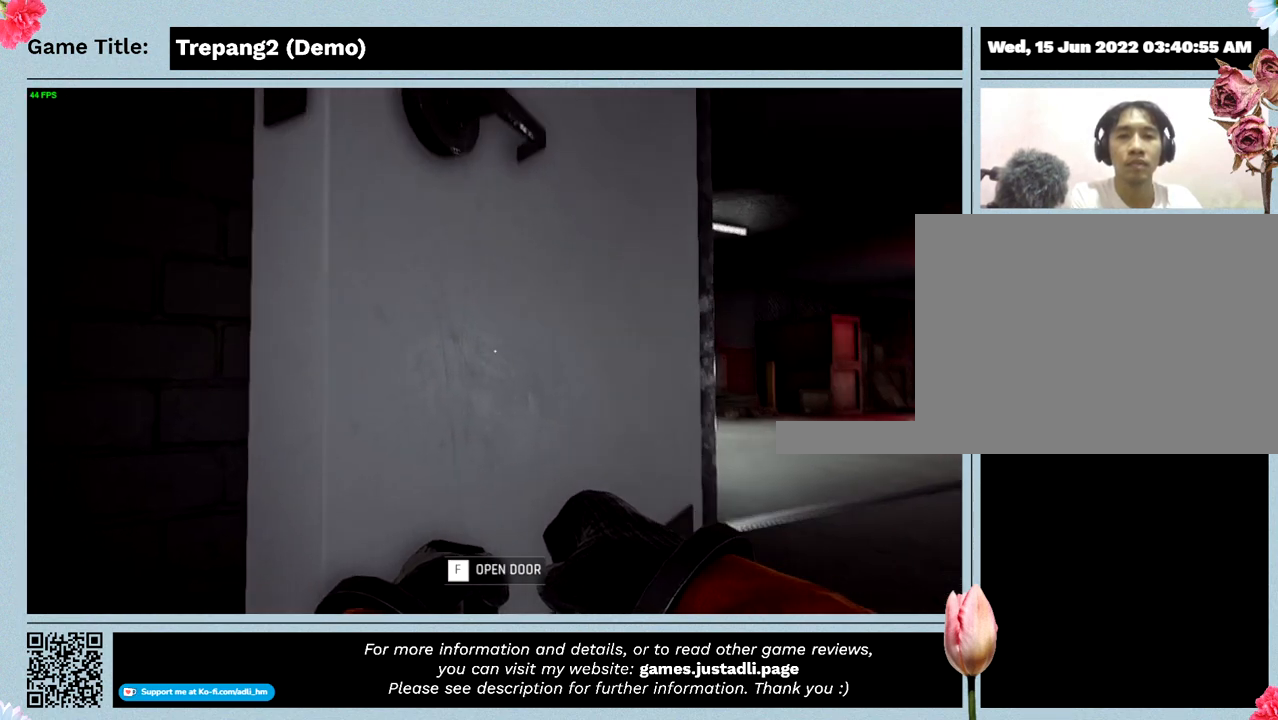
{"keys": ["s"], "events": [[133, "s", "down"]]}
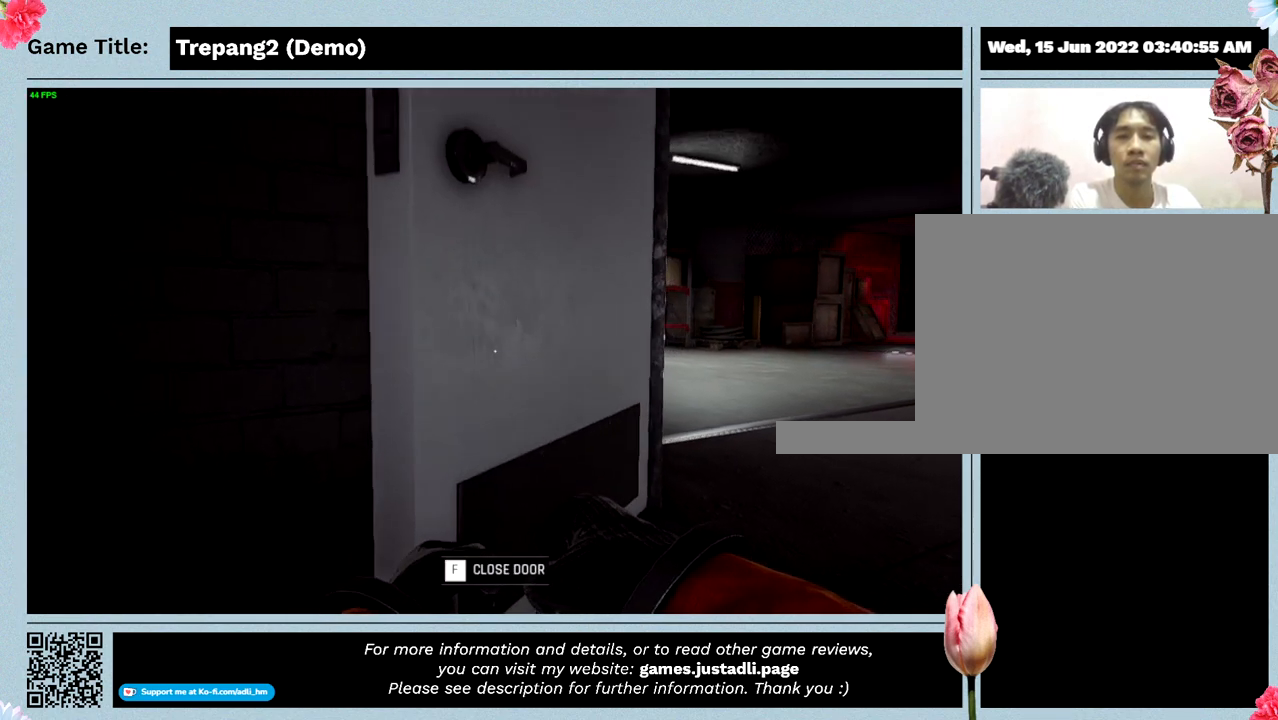
{"keys": ["f"], "events": [[333, "s", "up"], [433, "f", "down"]]}
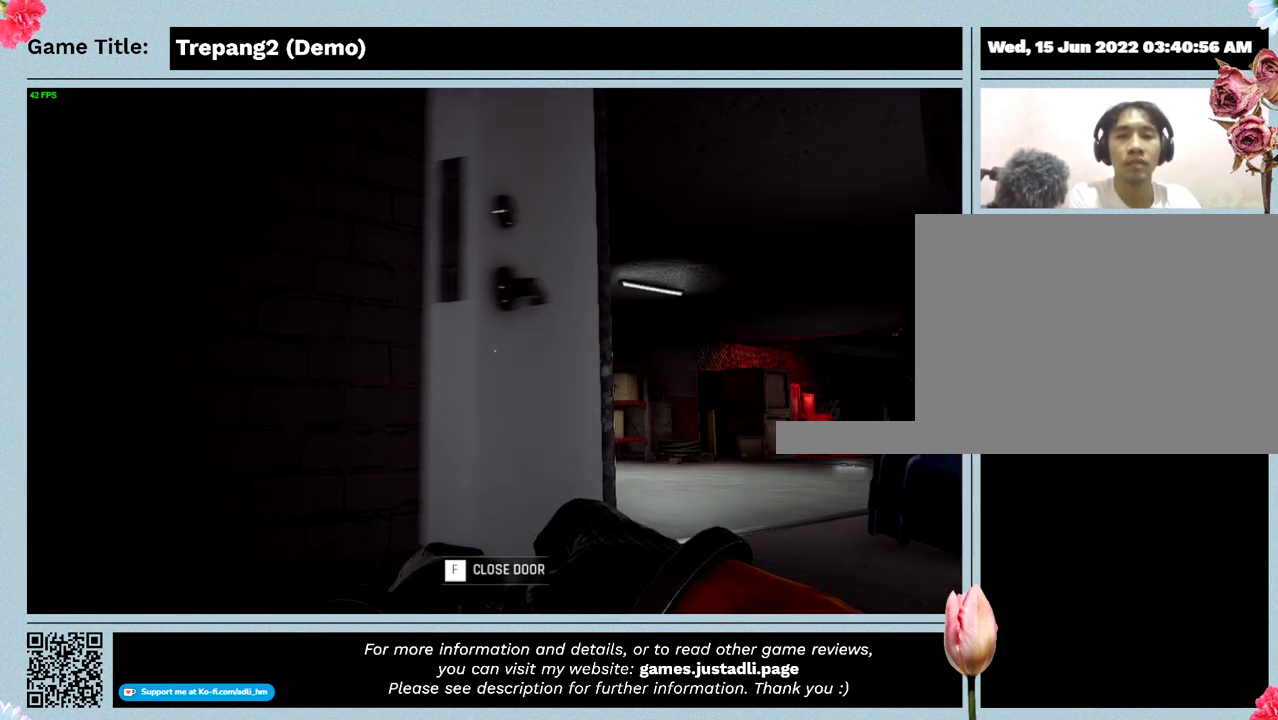
{"keys": [], "events": [[300, "f", "up"]]}
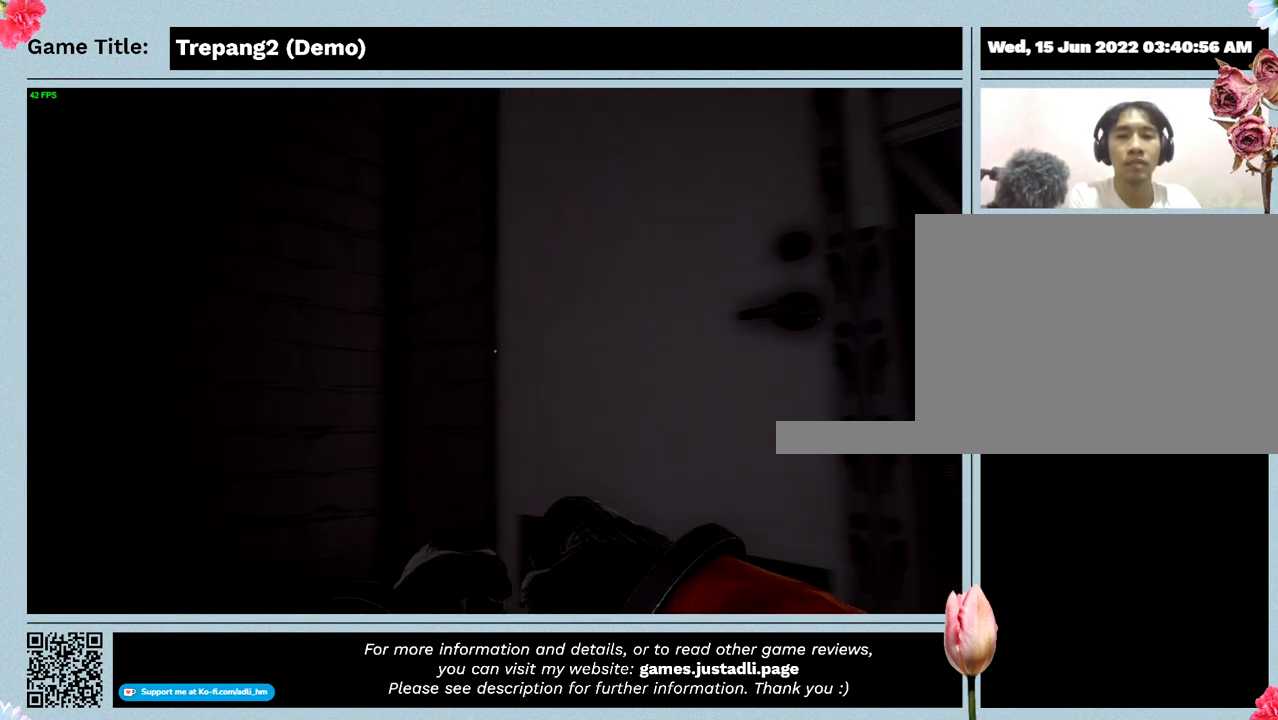
{"keys": [], "events": []}
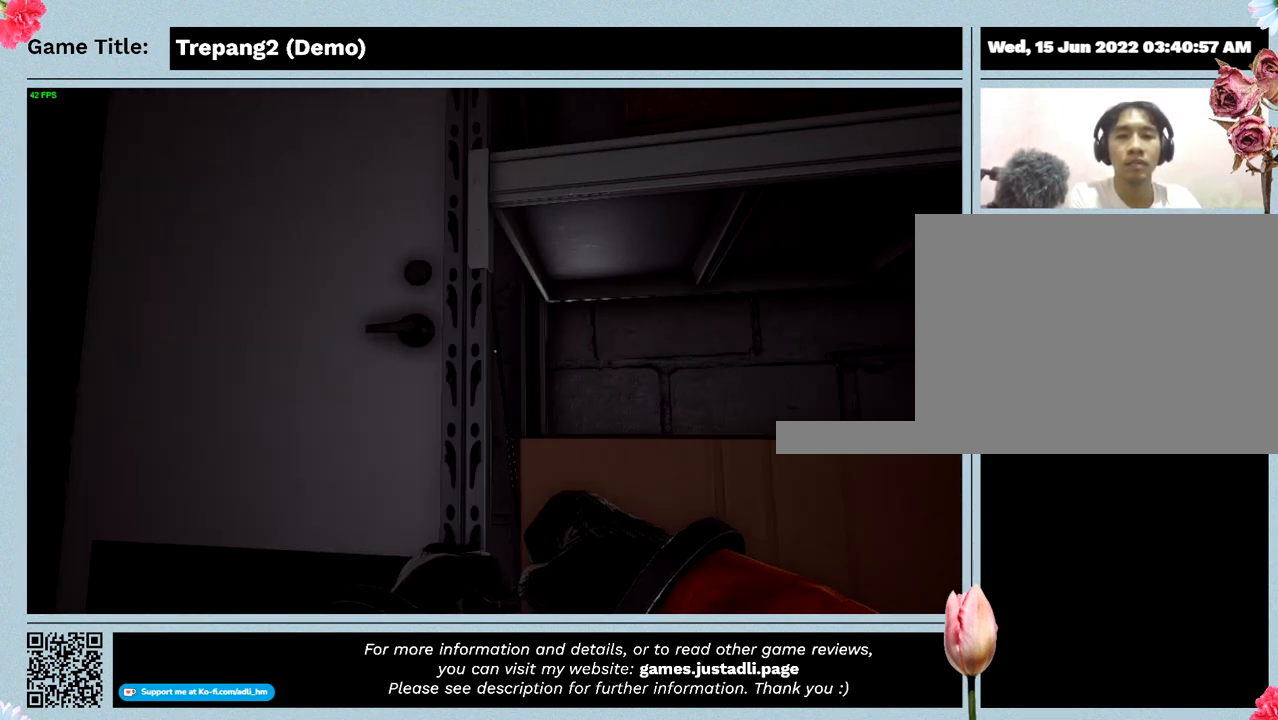
{"keys": ["a"], "events": [[100, "a", "down"]]}
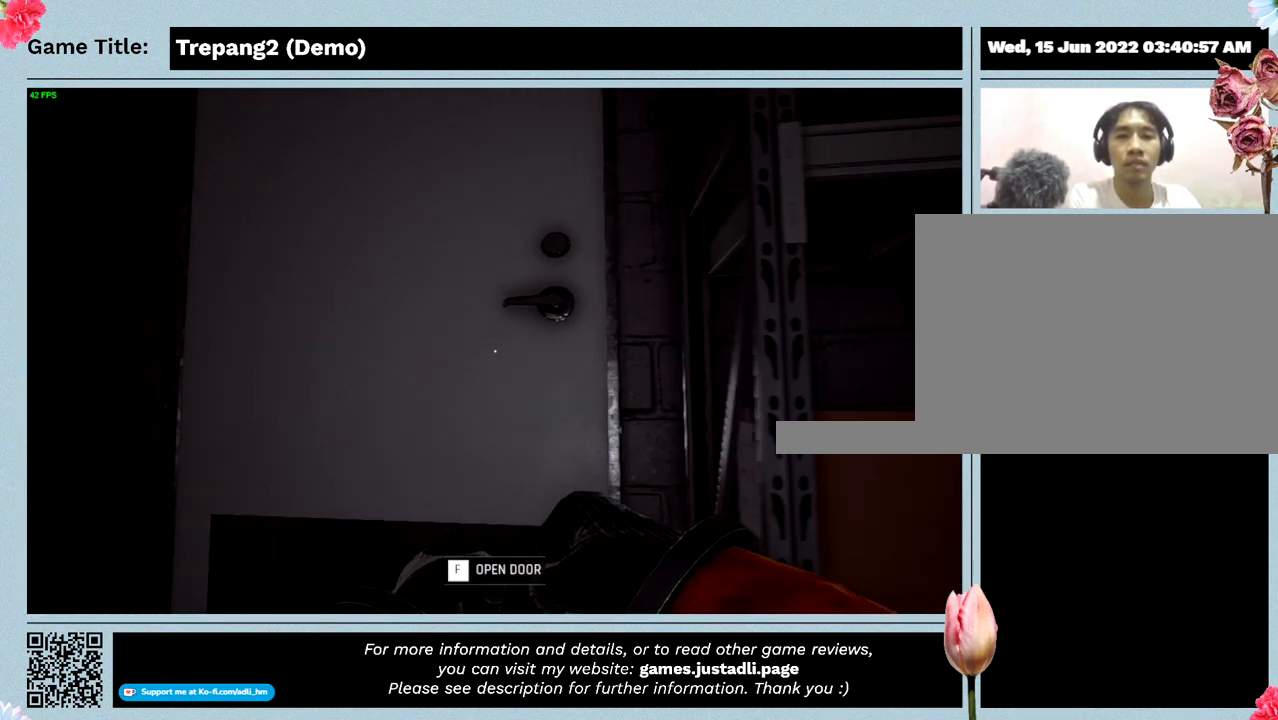
{"keys": ["a"], "events": []}
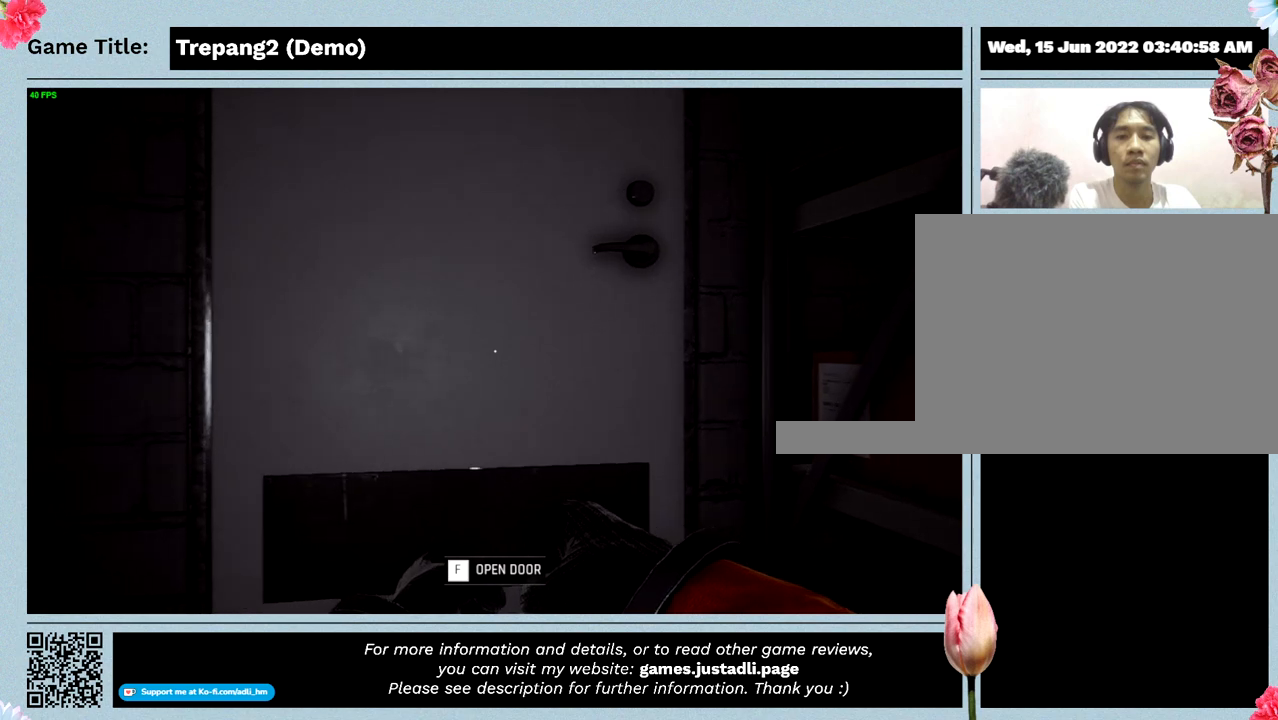
{"keys": ["a"], "events": []}
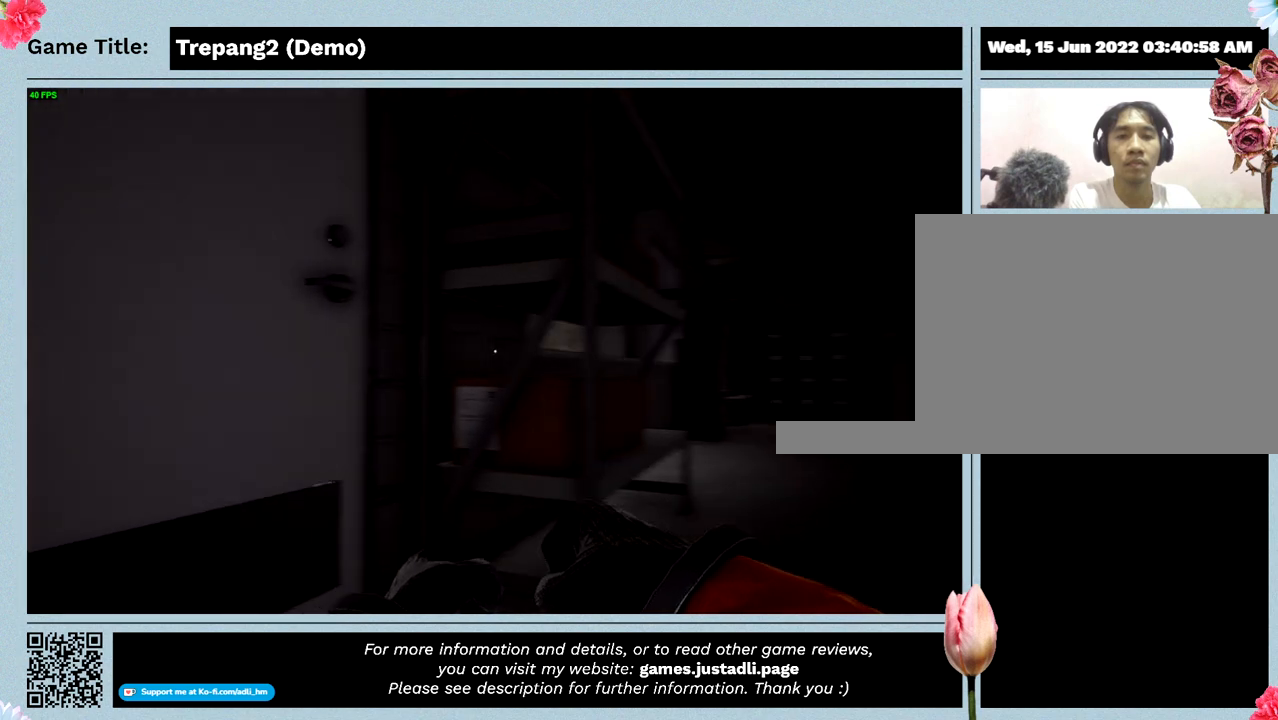
{"keys": [], "events": [[400, "a", "up"]]}
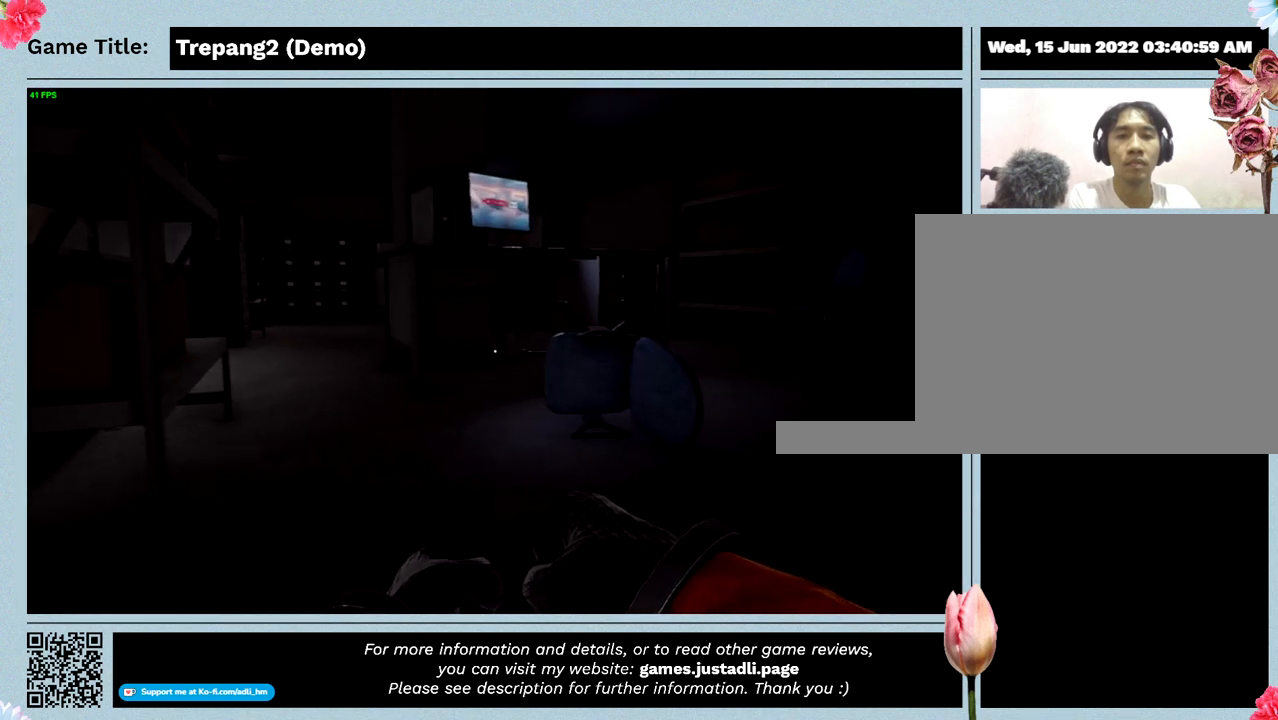
{"keys": [], "events": []}
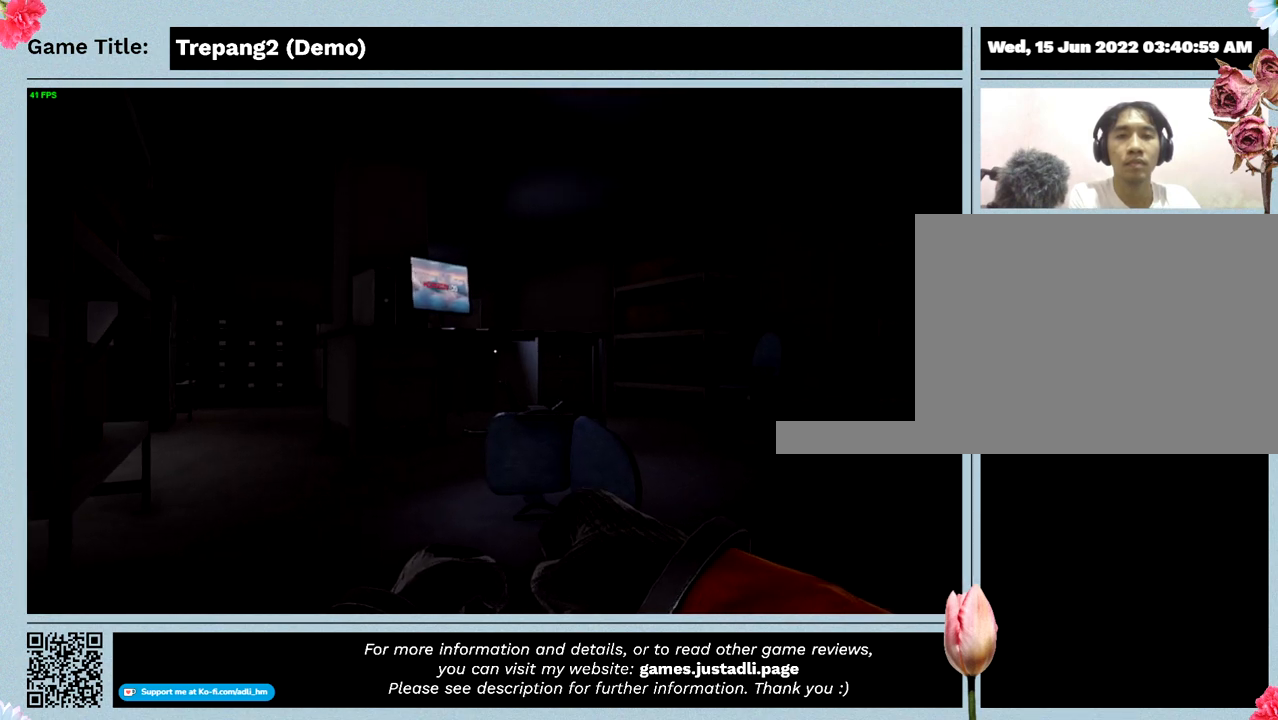
{"keys": ["w"], "events": [[133, "w", "down"]]}
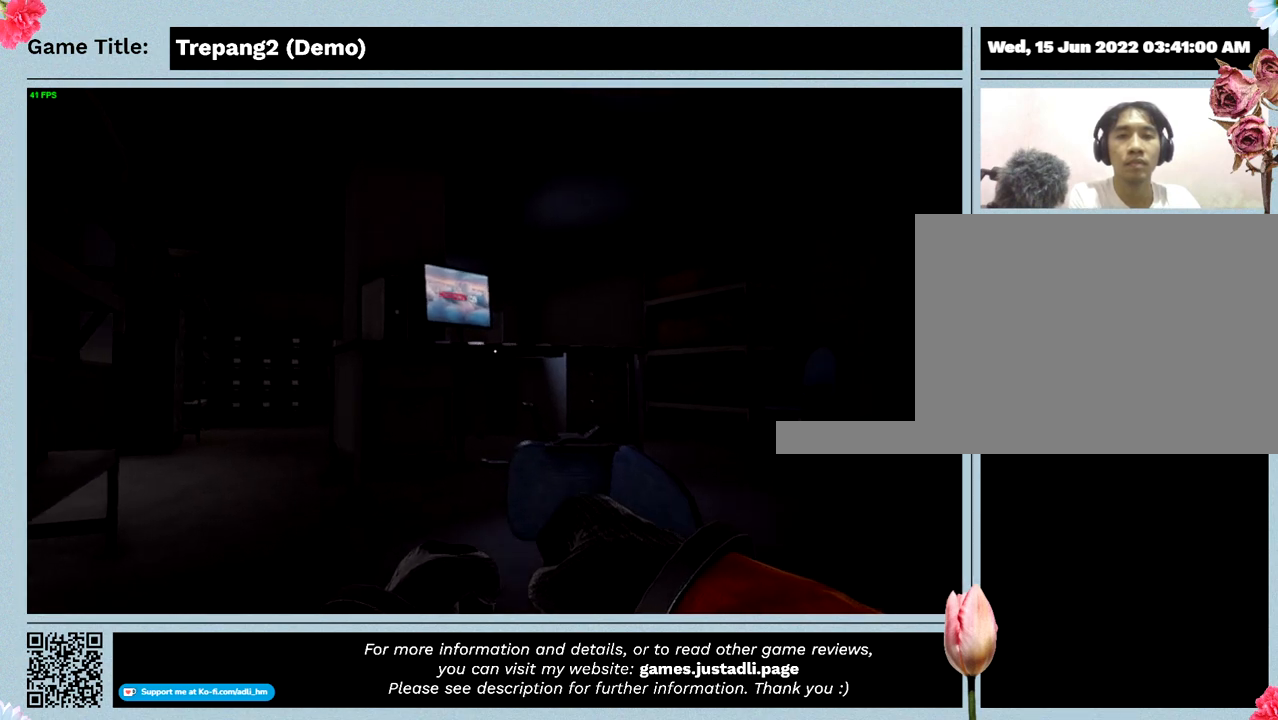
{"keys": ["w"], "events": []}
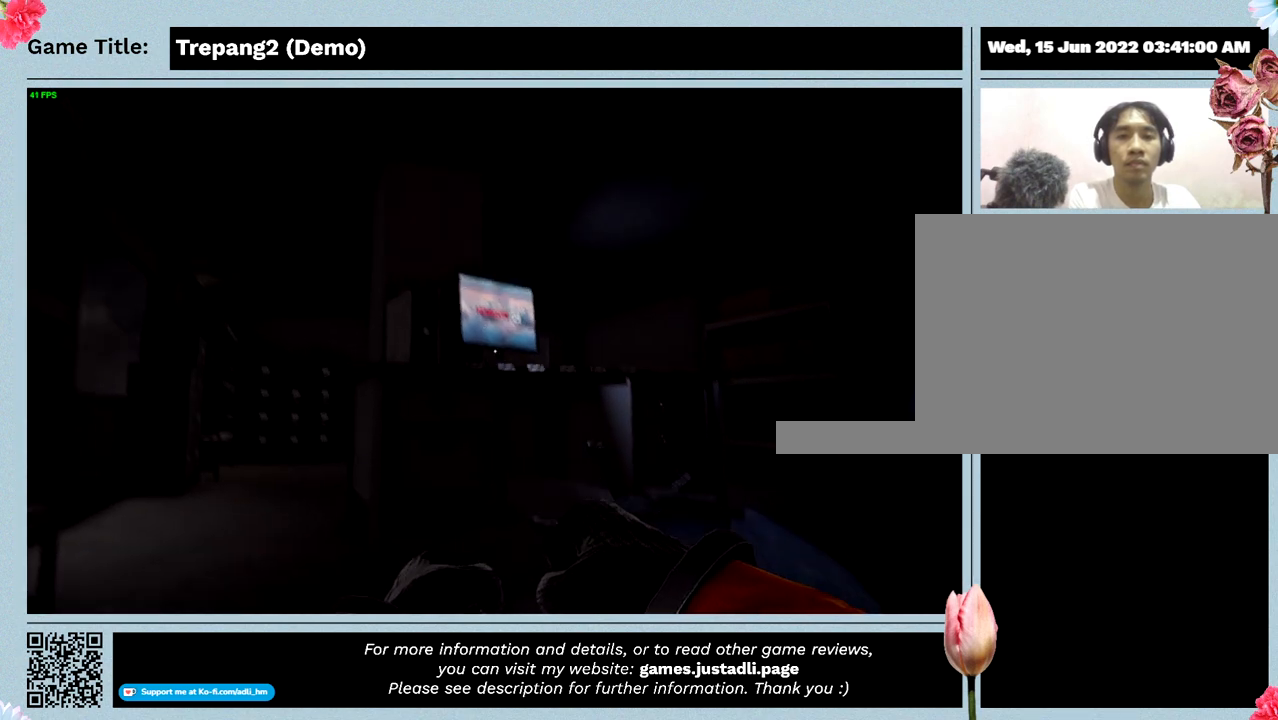
{"keys": ["ctrl", "w"], "events": [[400, "ctrl", "down"]]}
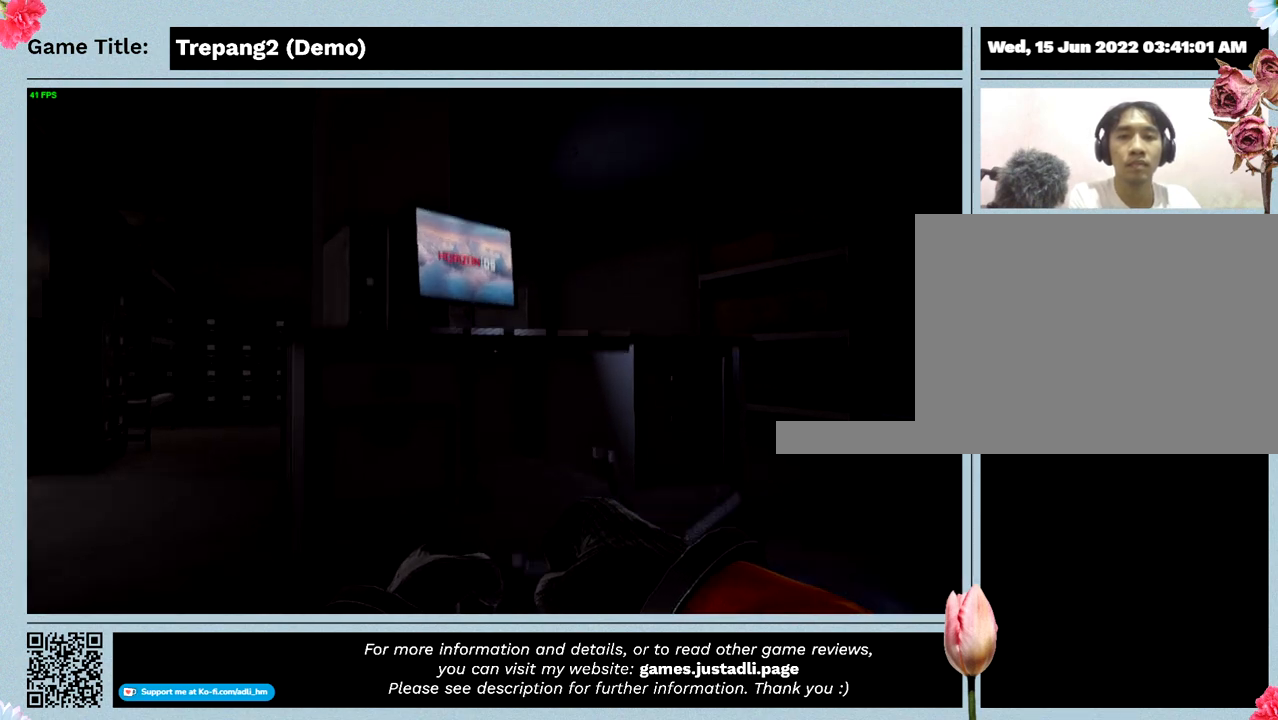
{"keys": ["w"], "events": [[400, "ctrl", "up"]]}
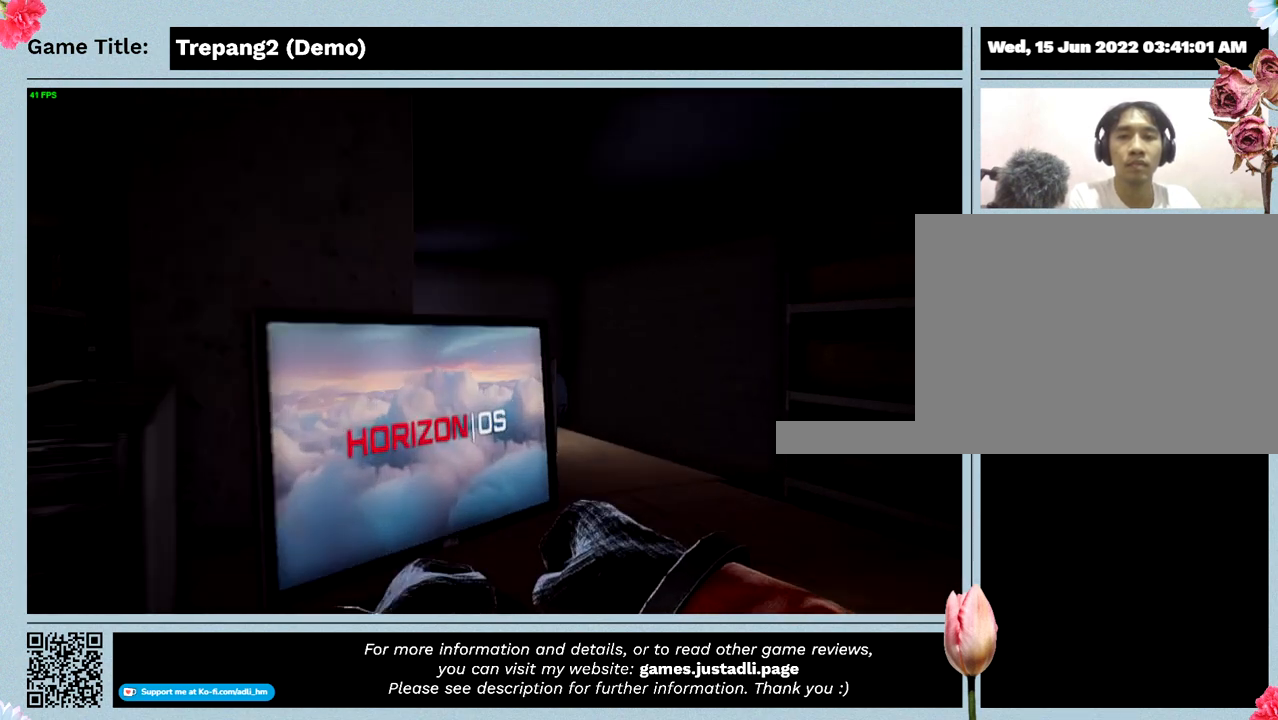
{"keys": [], "events": [[267, "w", "up"]]}